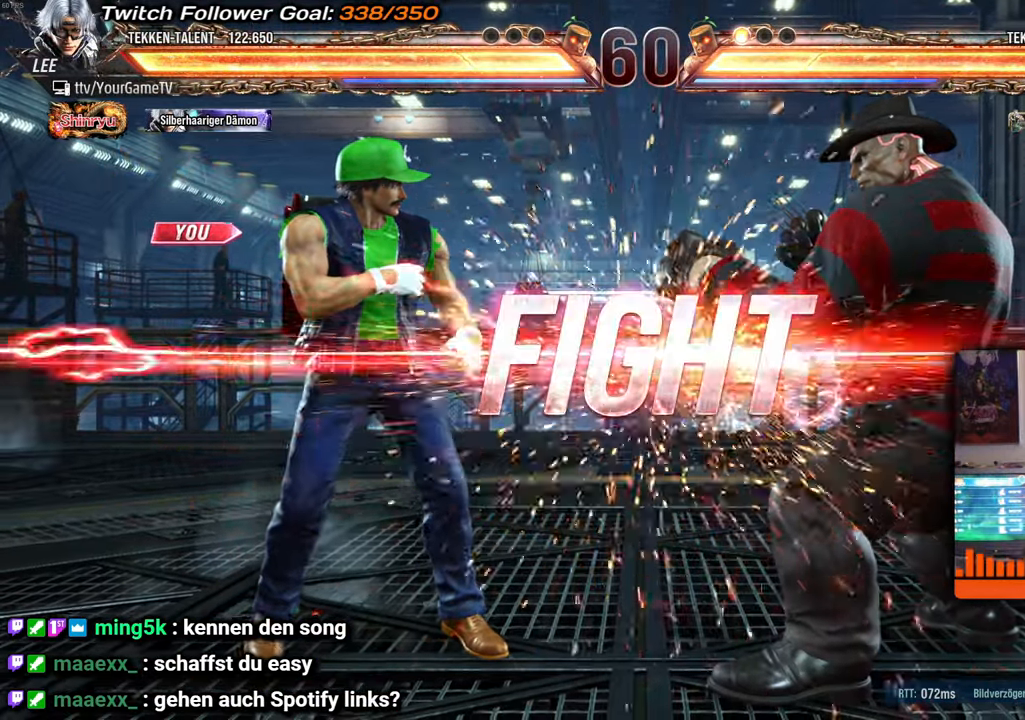
Gameplay with a controller (arcade stick); each line is a JSON object with the inputs held at the frame after it. "events" lists button and stick changes between this image and that frame as [ms after this image, input, new state], when the widget could be followed in between. Not read: L3 R3 keyboard_mouse.
{"buttons": ["DPAD_DOWN"], "events": [[400, "DPAD_DOWN", "down"]]}
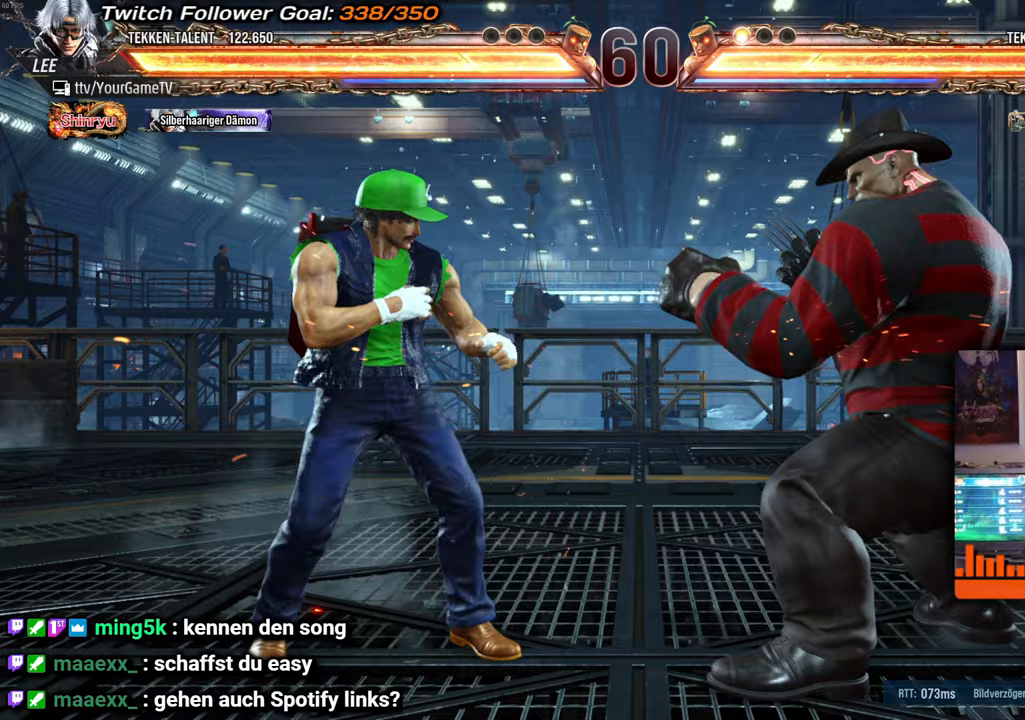
{"buttons": [], "events": [[67, "DPAD_DOWN", "up"]]}
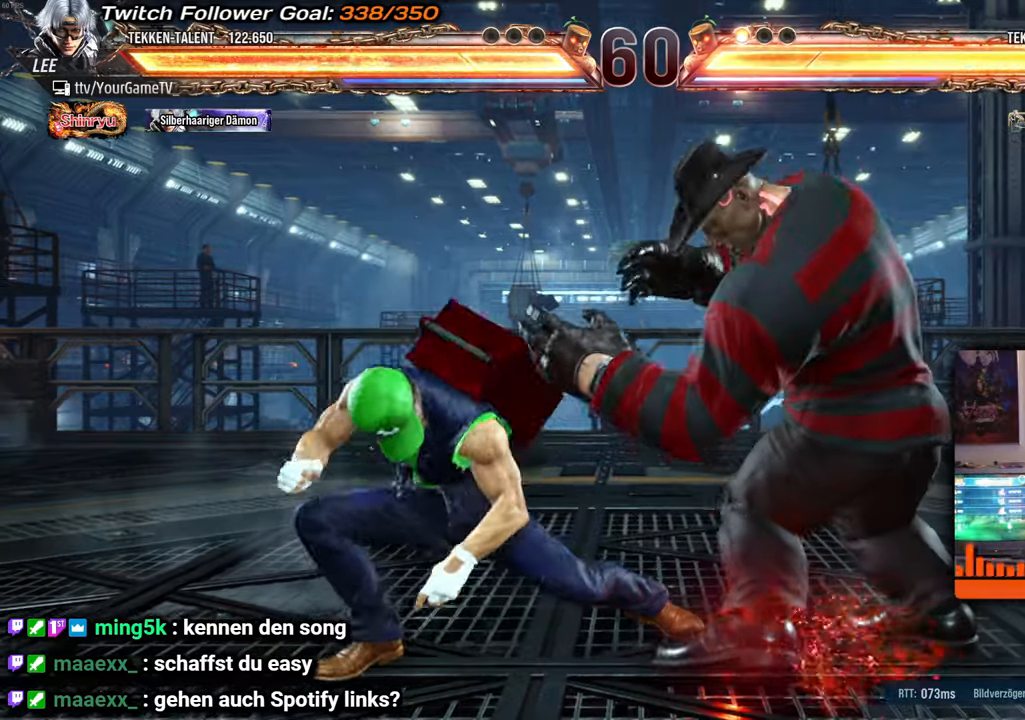
{"buttons": [], "events": []}
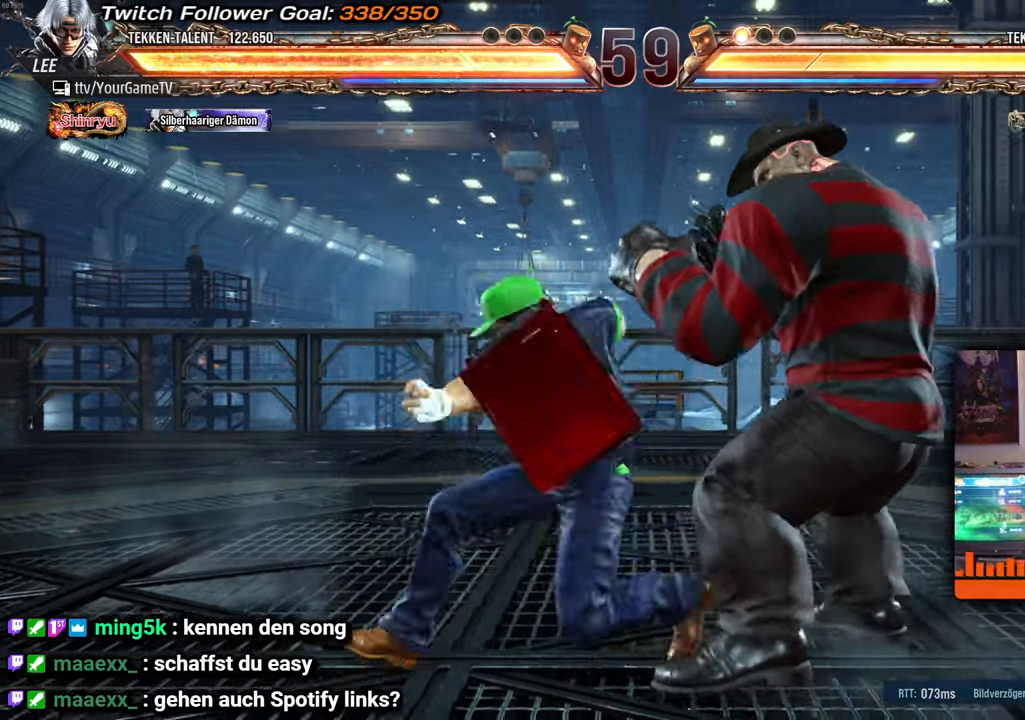
{"buttons": [], "events": []}
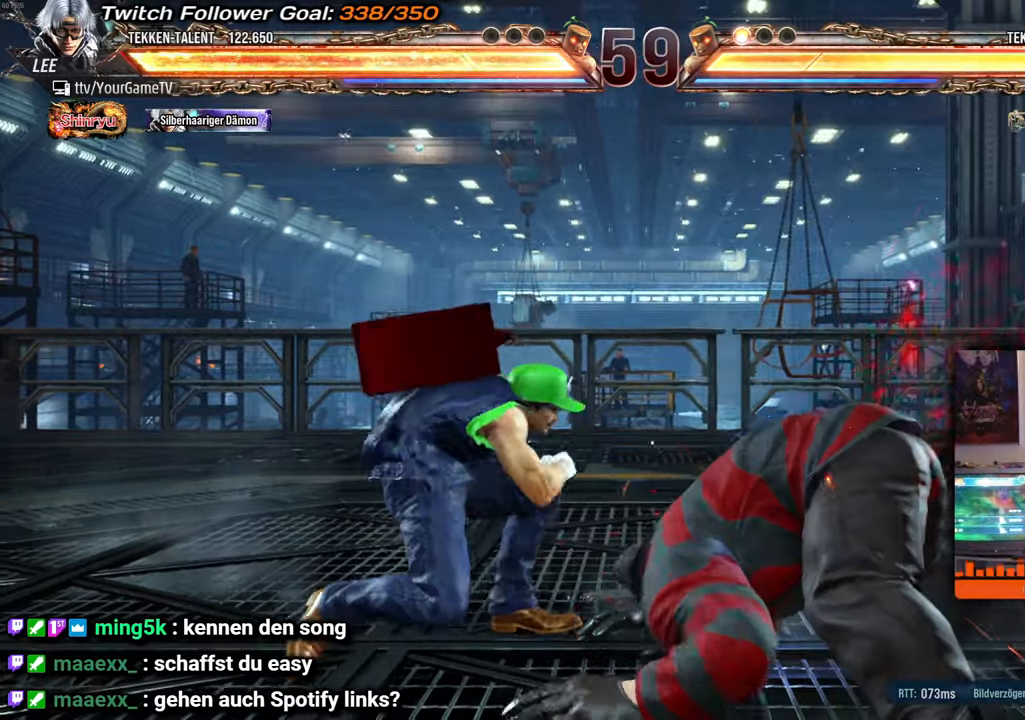
{"buttons": [], "events": []}
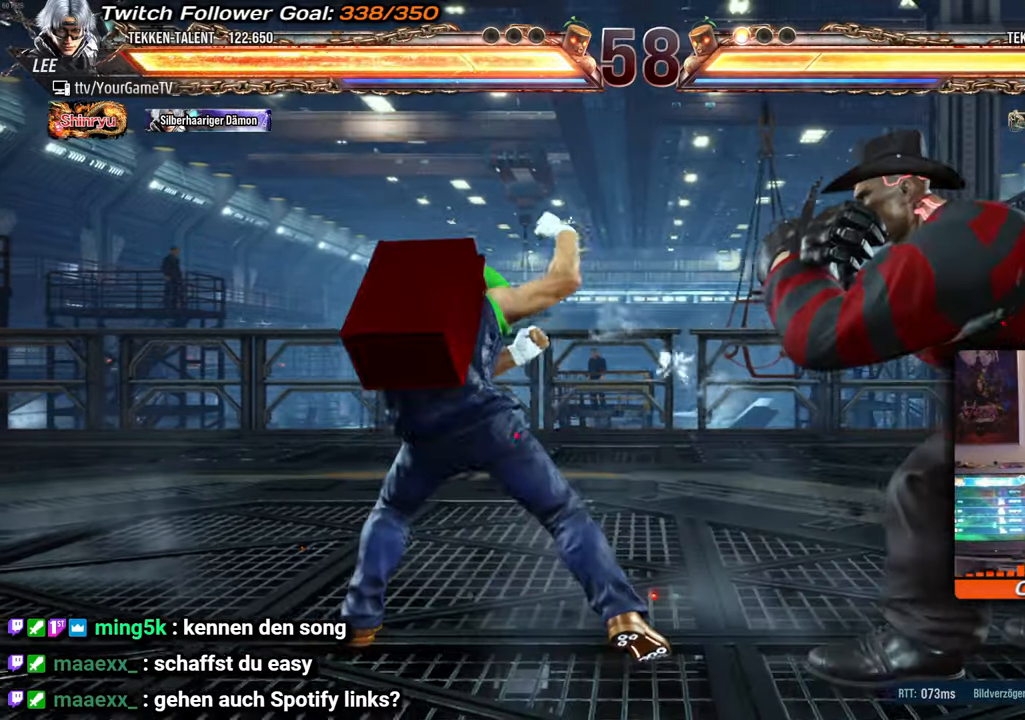
{"buttons": [], "events": []}
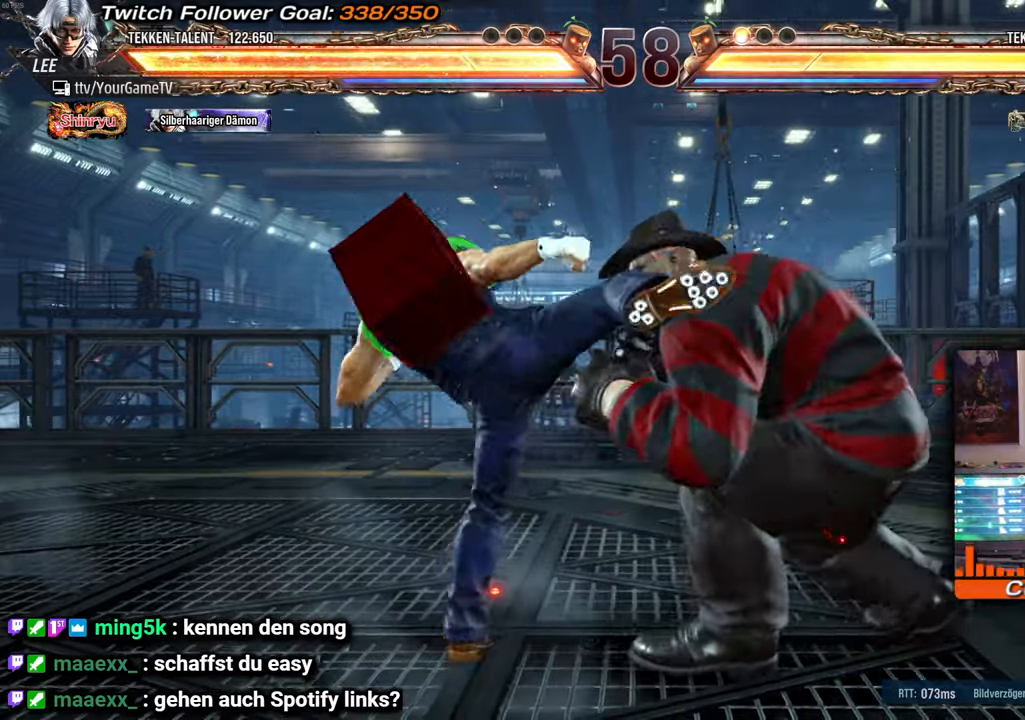
{"buttons": ["DPAD_LEFT"], "events": [[133, "DPAD_LEFT", "down"], [250, "DPAD_LEFT", "up"], [283, "DPAD_LEFT", "down"]]}
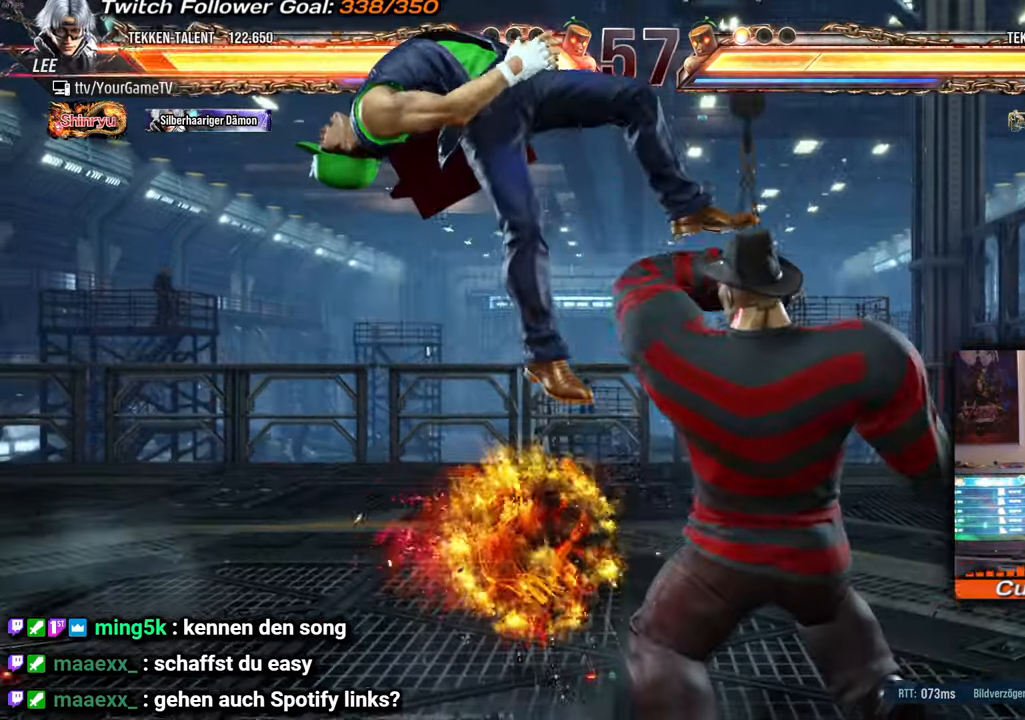
{"buttons": ["DPAD_UP", "DPAD_LEFT"], "events": [[50, "DPAD_UP", "down"]]}
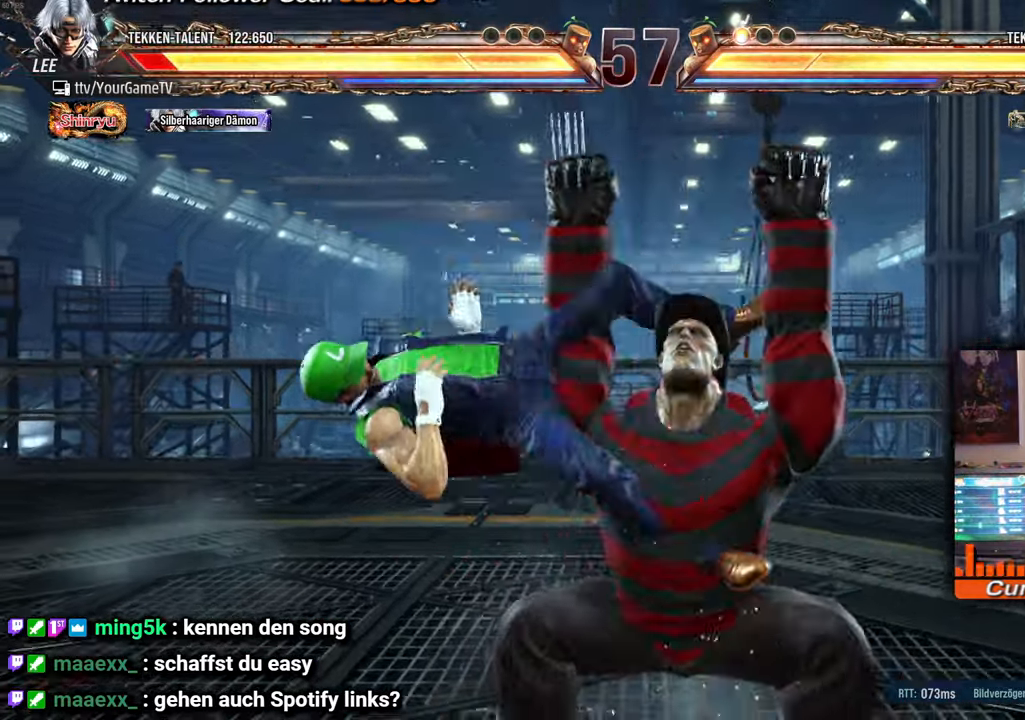
{"buttons": [], "events": [[367, "DPAD_UP", "up"], [417, "DPAD_LEFT", "up"]]}
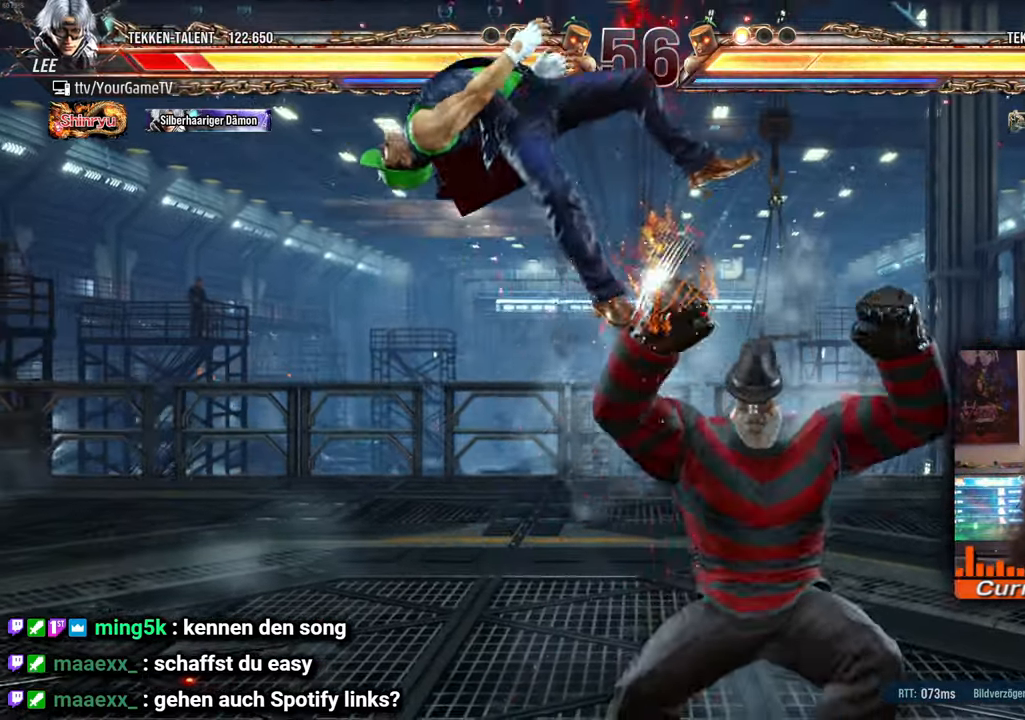
{"buttons": ["DPAD_UP", "DPAD_LEFT"], "events": [[100, "DPAD_LEFT", "down"], [117, "DPAD_UP", "down"]]}
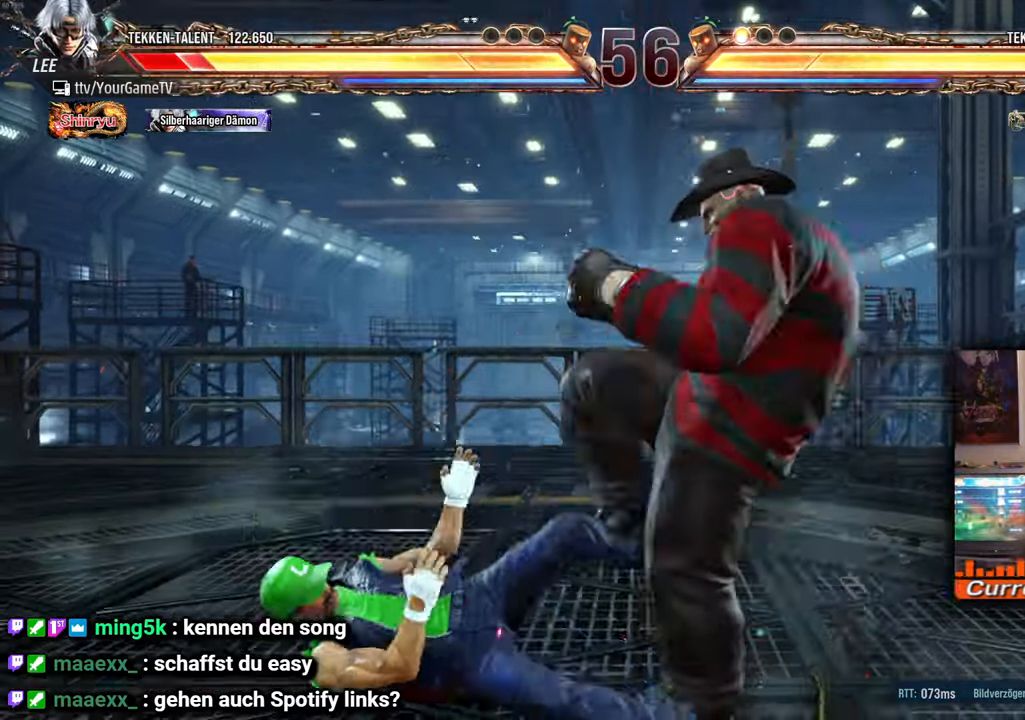
{"buttons": ["DPAD_UP", "DPAD_LEFT"], "events": [[200, "DPAD_UP", "up"], [217, "DPAD_LEFT", "up"], [483, "DPAD_LEFT", "down"], [483, "DPAD_UP", "down"]]}
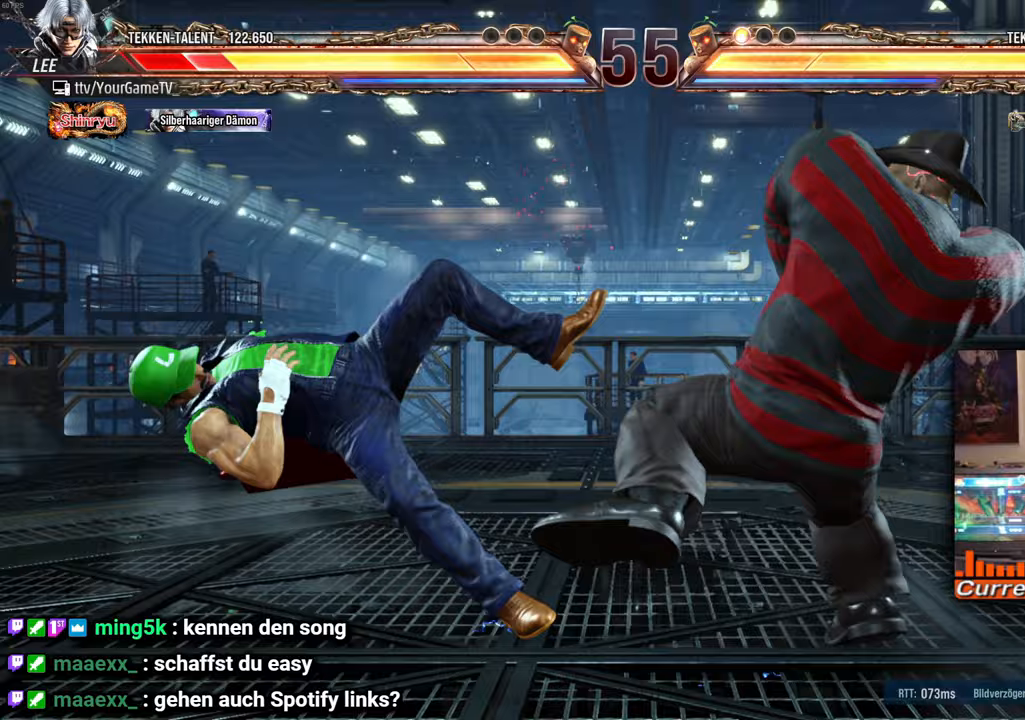
{"buttons": ["DPAD_LEFT"], "events": [[367, "DPAD_UP", "up"], [383, "DPAD_LEFT", "up"], [500, "DPAD_LEFT", "down"]]}
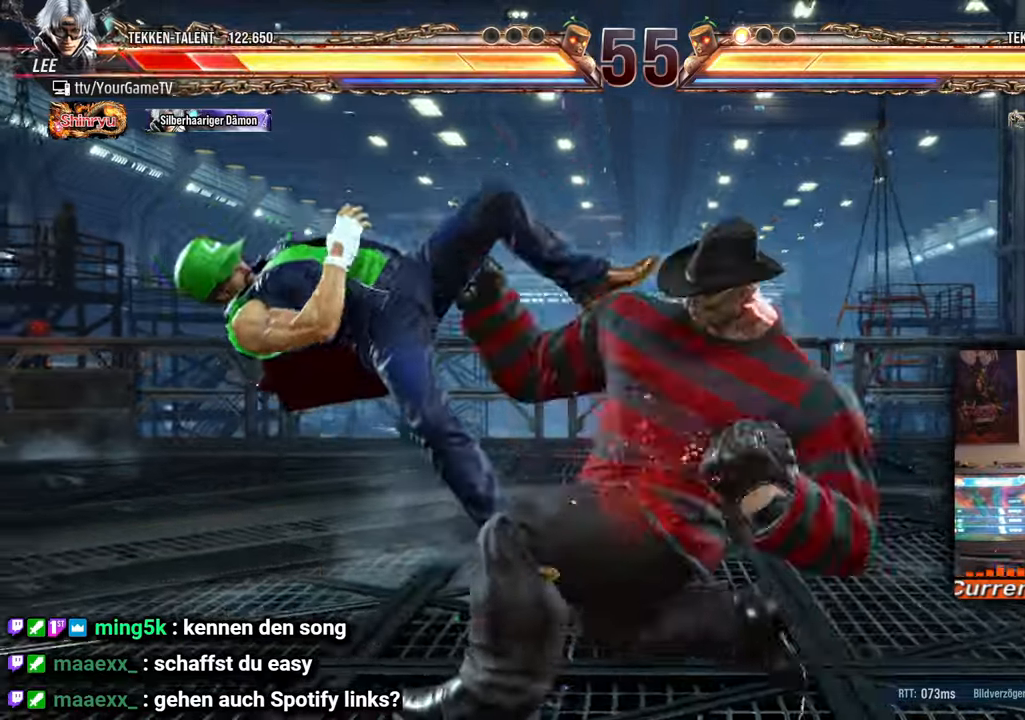
{"buttons": [], "events": [[17, "DPAD_UP", "down"], [250, "DPAD_UP", "up"], [267, "DPAD_LEFT", "up"]]}
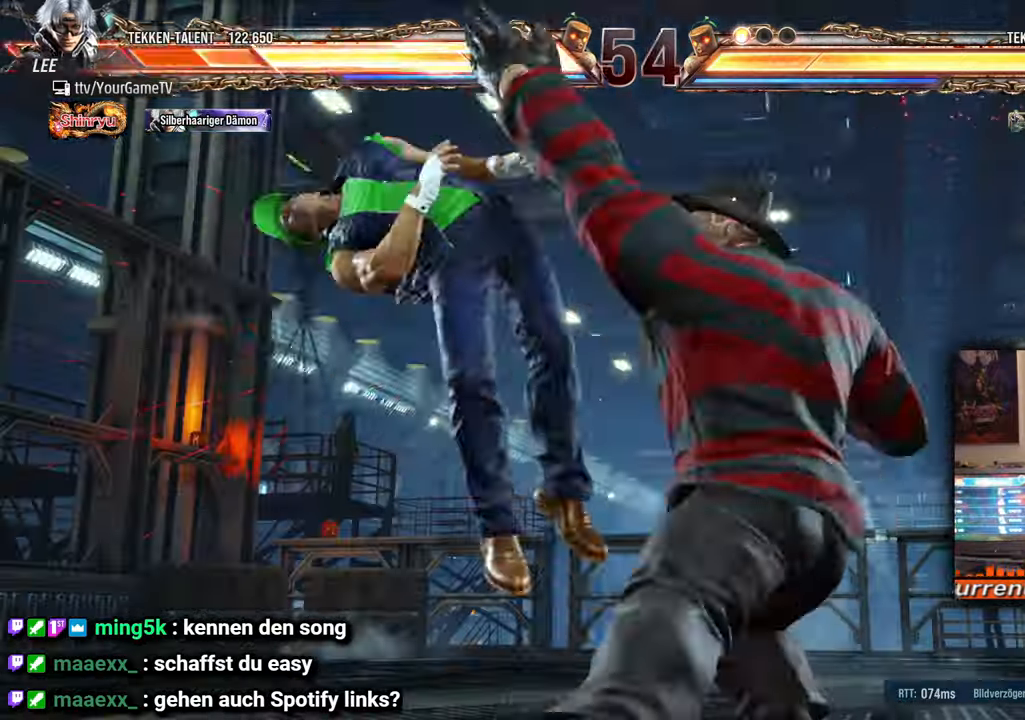
{"buttons": ["DPAD_UP", "DPAD_LEFT"], "events": [[400, "DPAD_LEFT", "down"], [400, "DPAD_UP", "down"]]}
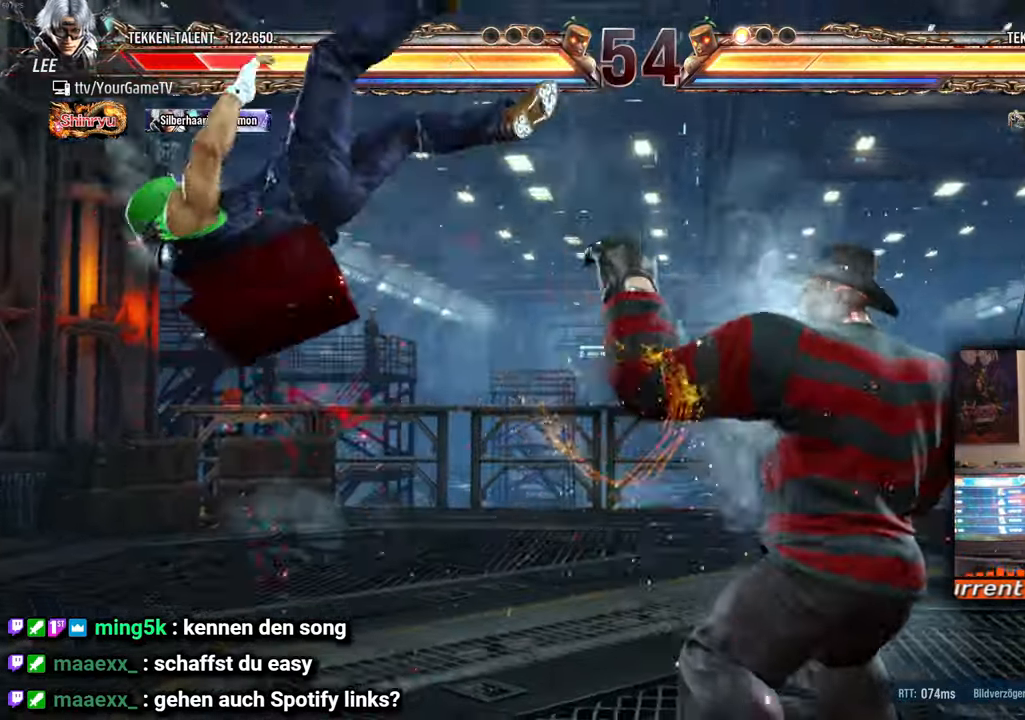
{"buttons": ["DPAD_UP", "DPAD_LEFT"], "events": []}
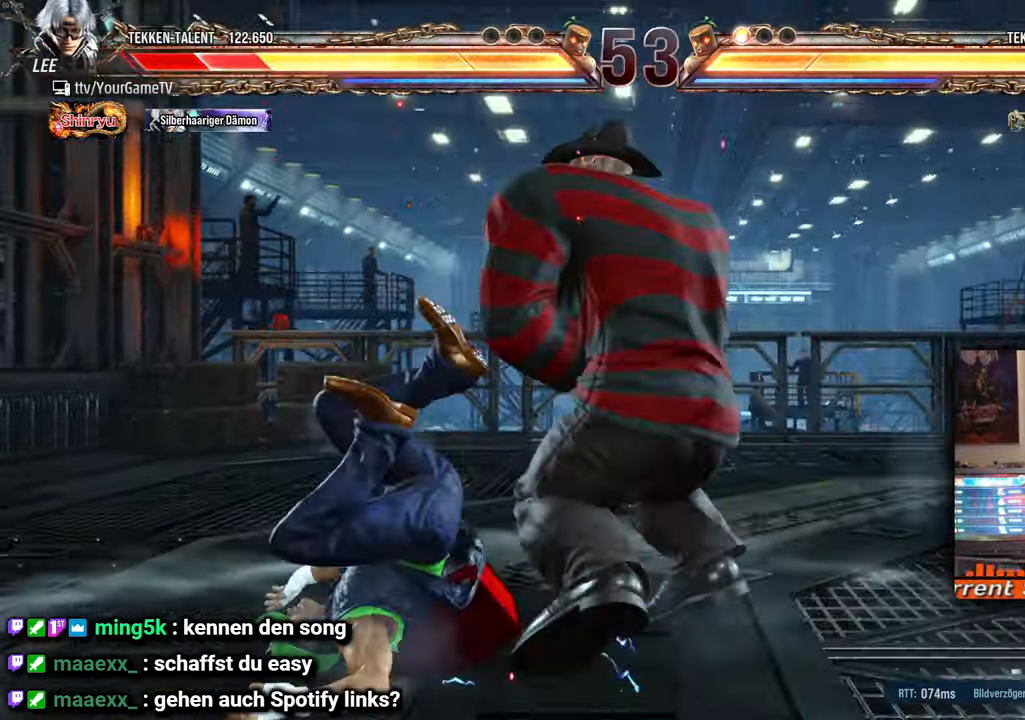
{"buttons": ["DPAD_UP", "DPAD_LEFT"], "events": []}
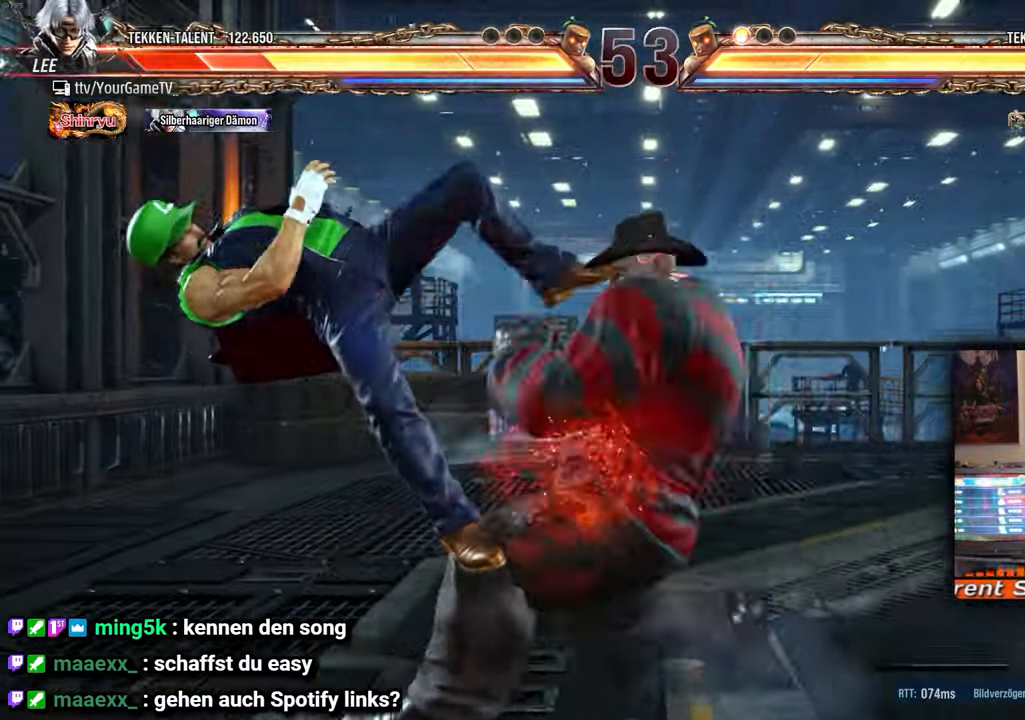
{"buttons": [], "events": [[33, "DPAD_UP", "up"], [83, "DPAD_LEFT", "up"]]}
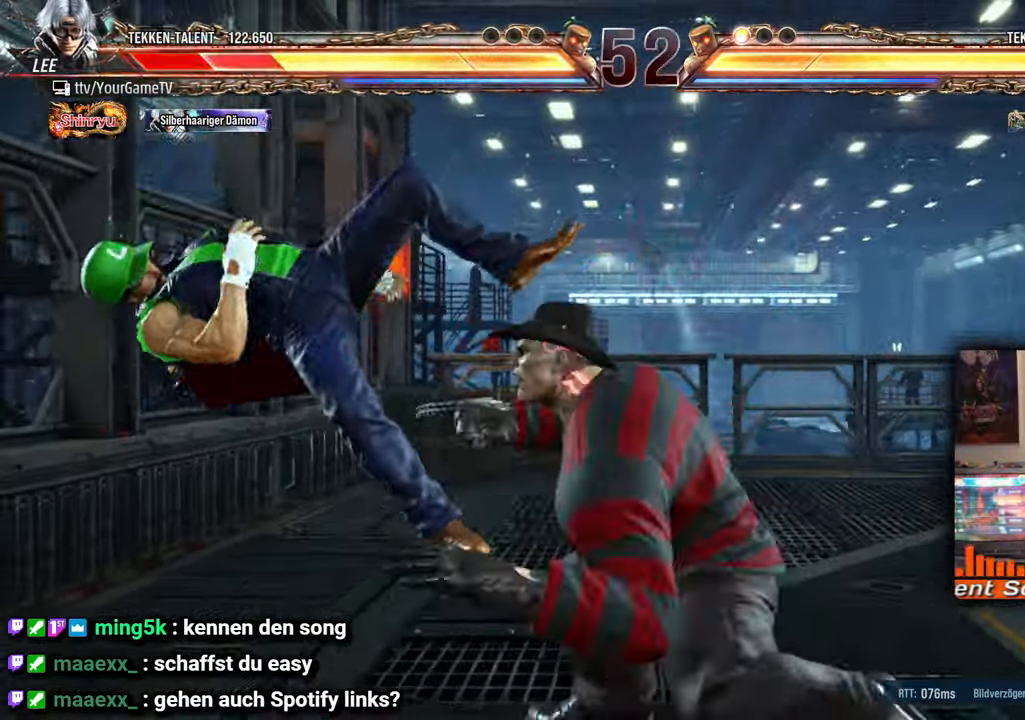
{"buttons": [], "events": []}
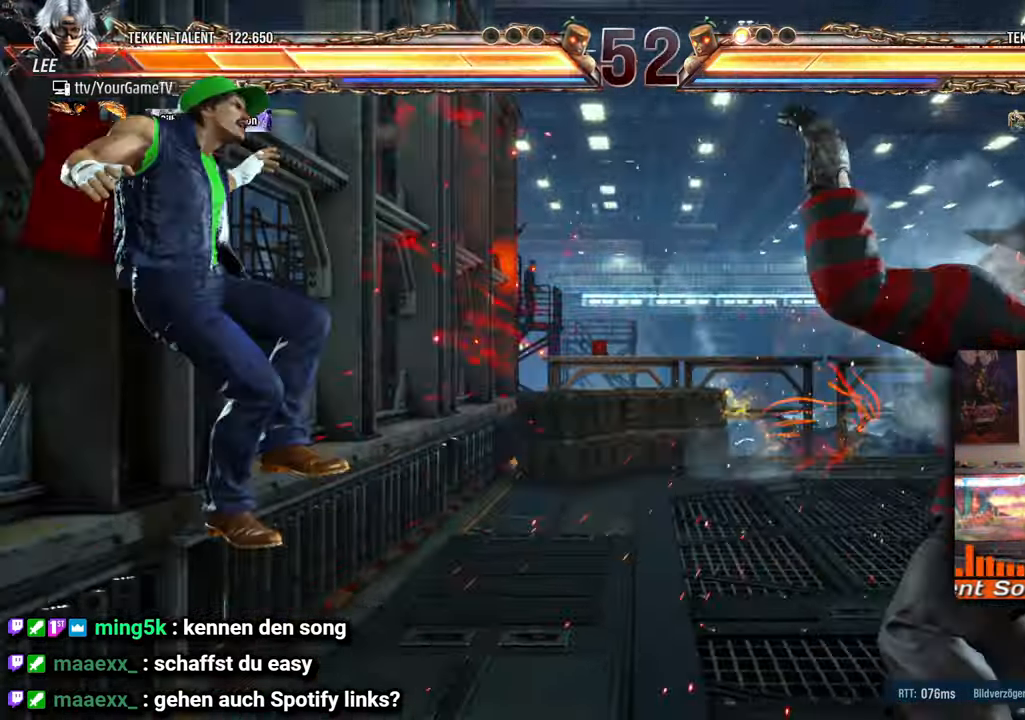
{"buttons": ["DPAD_UP", "DPAD_LEFT"], "events": [[217, "DPAD_LEFT", "down"], [217, "DPAD_UP", "down"]]}
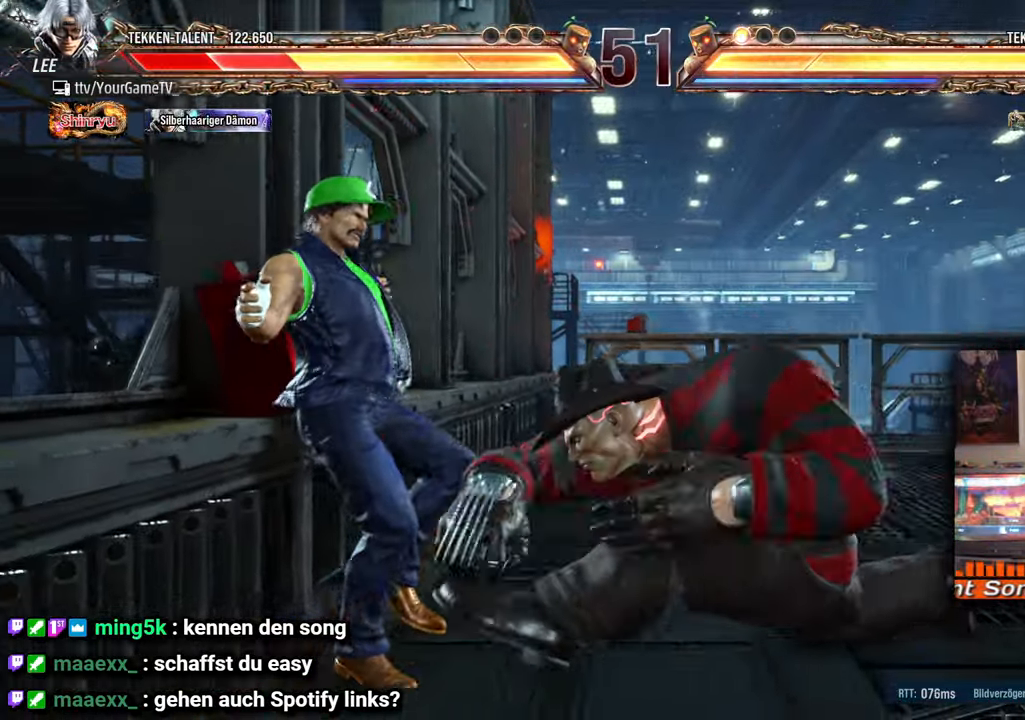
{"buttons": ["DPAD_UP", "DPAD_LEFT"], "events": []}
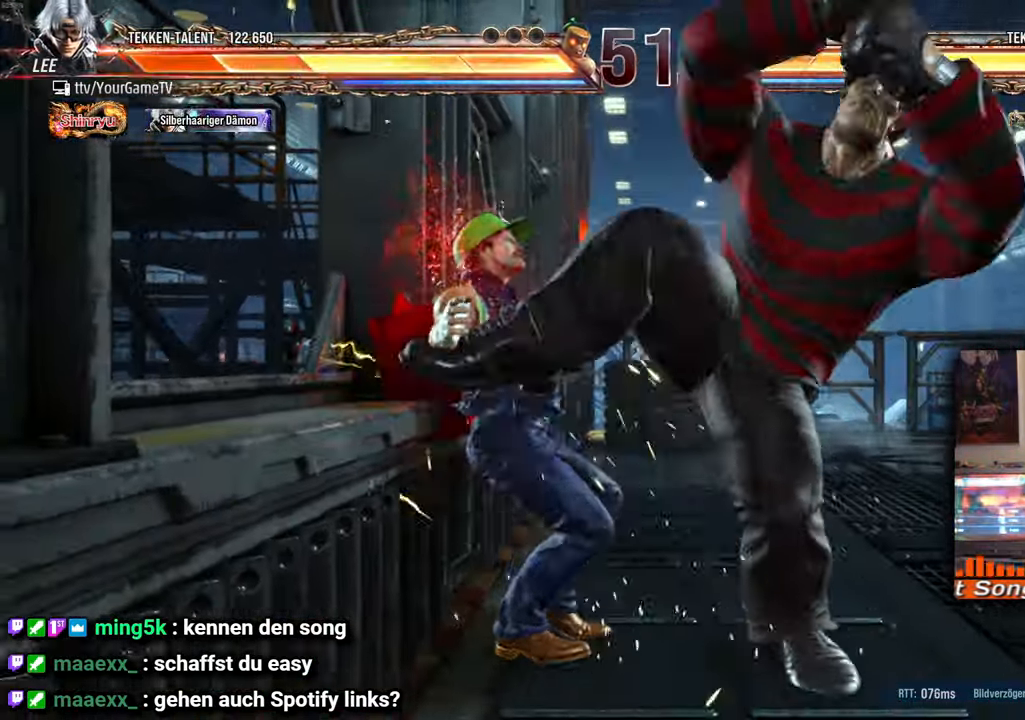
{"buttons": ["DPAD_UP", "DPAD_LEFT"], "events": [[183, "DPAD_LEFT", "up"], [433, "DPAD_LEFT", "down"]]}
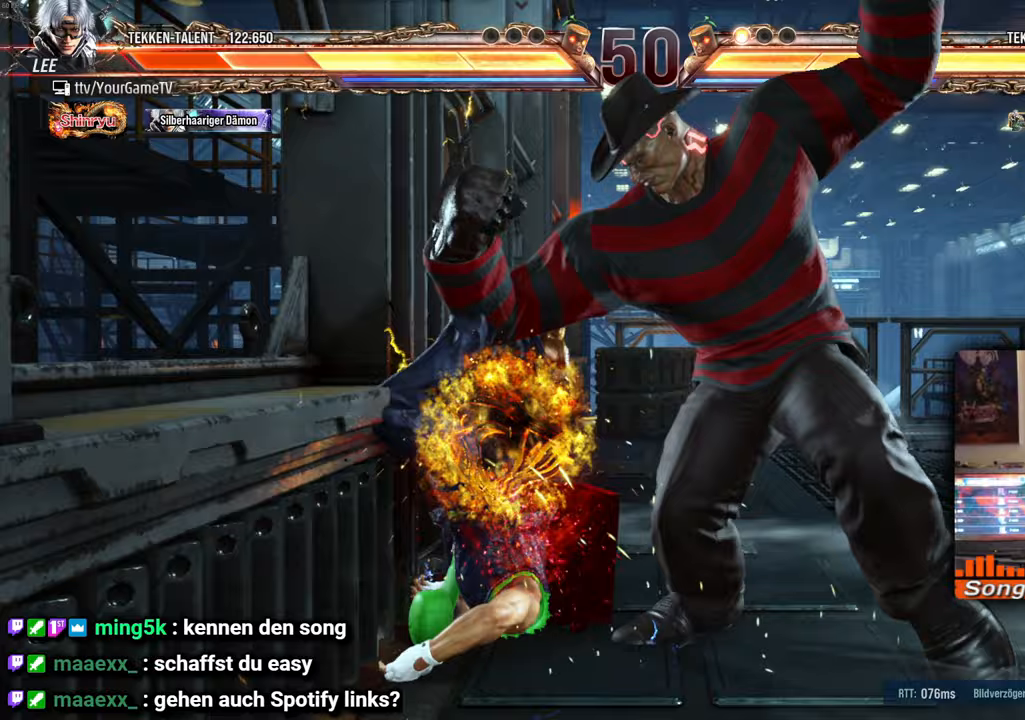
{"buttons": ["DPAD_LEFT"], "events": [[283, "DPAD_UP", "up"]]}
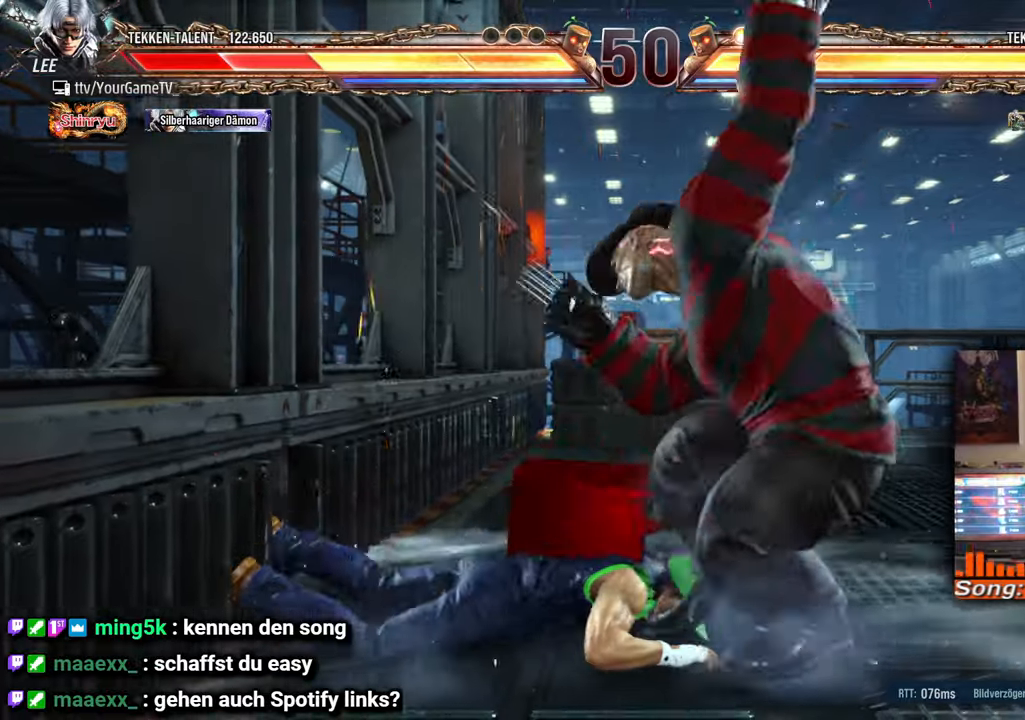
{"buttons": ["DPAD_UP", "DPAD_LEFT"], "events": [[67, "DPAD_UP", "down"]]}
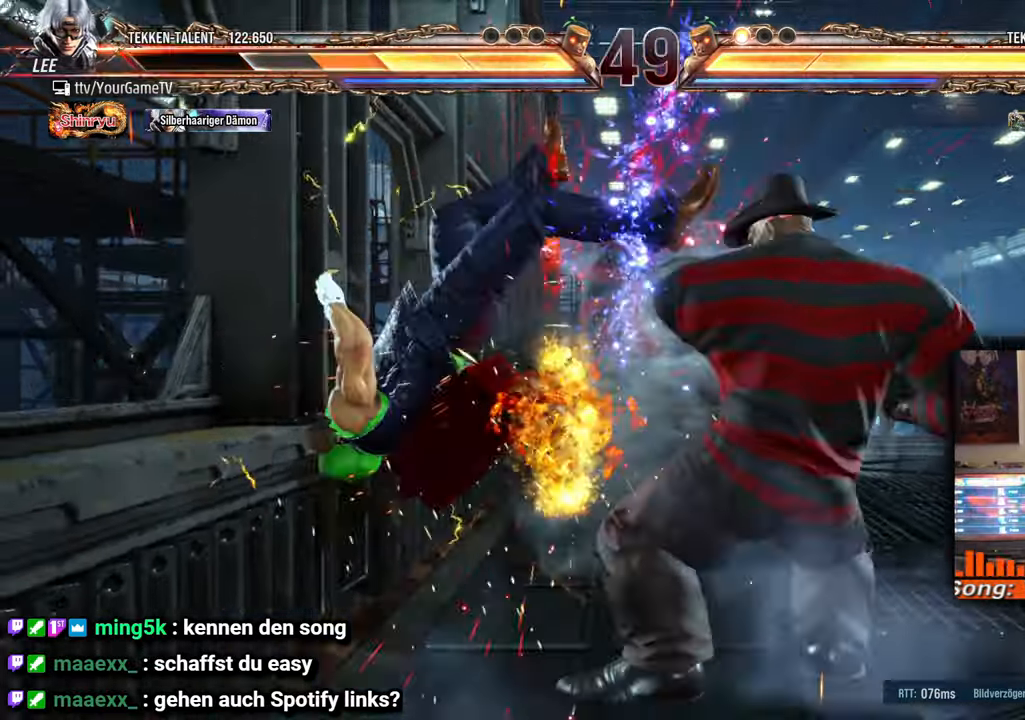
{"buttons": ["DPAD_LEFT"], "events": [[200, "DPAD_UP", "up"], [233, "DPAD_LEFT", "up"], [267, "DPAD_LEFT", "down"], [350, "DPAD_LEFT", "up"], [417, "DPAD_LEFT", "down"], [433, "DPAD_LEFT", "up"], [500, "DPAD_LEFT", "down"]]}
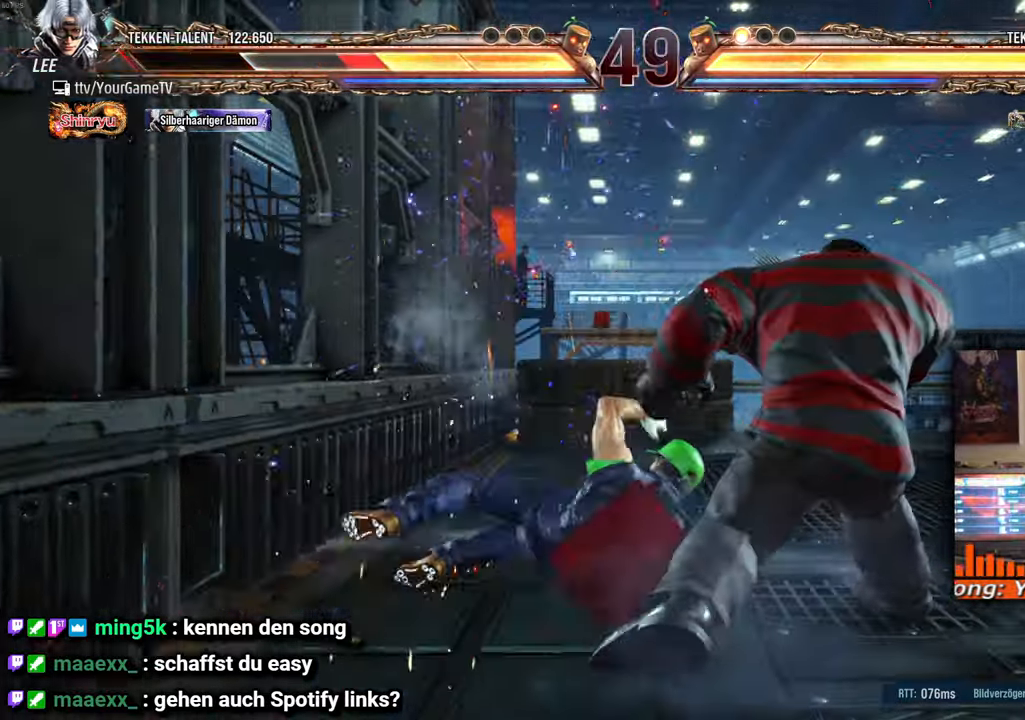
{"buttons": ["DPAD_LEFT"], "events": [[67, "DPAD_LEFT", "up"], [117, "DPAD_LEFT", "down"]]}
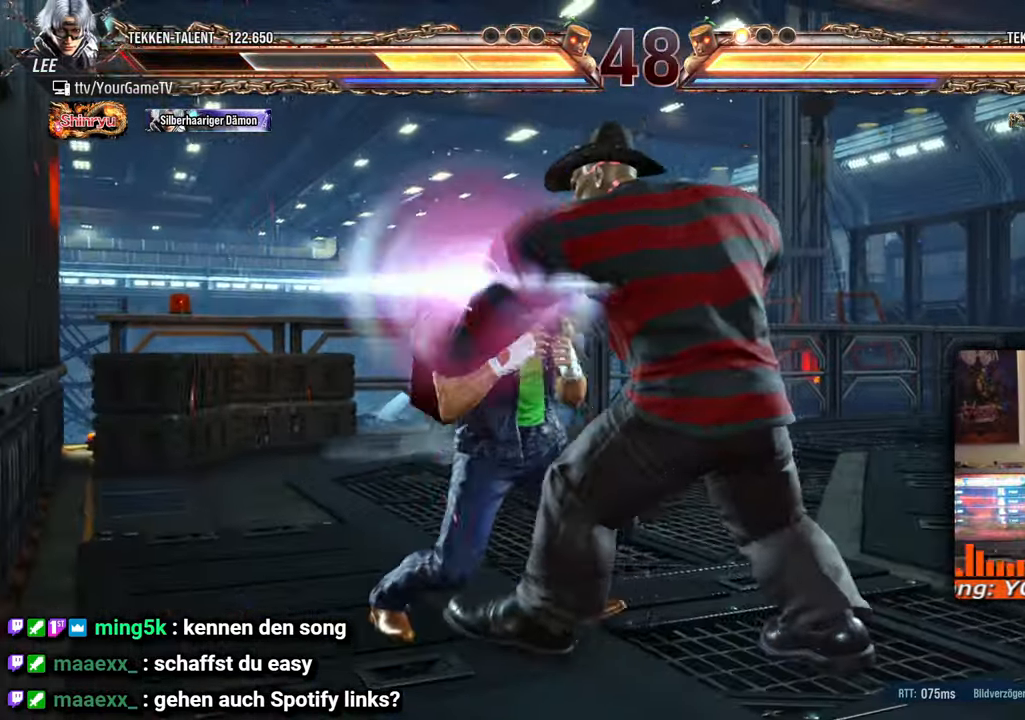
{"buttons": [], "events": [[150, "DPAD_DOWN", "down"], [167, "DPAD_DOWN", "up"], [250, "DPAD_LEFT", "up"]]}
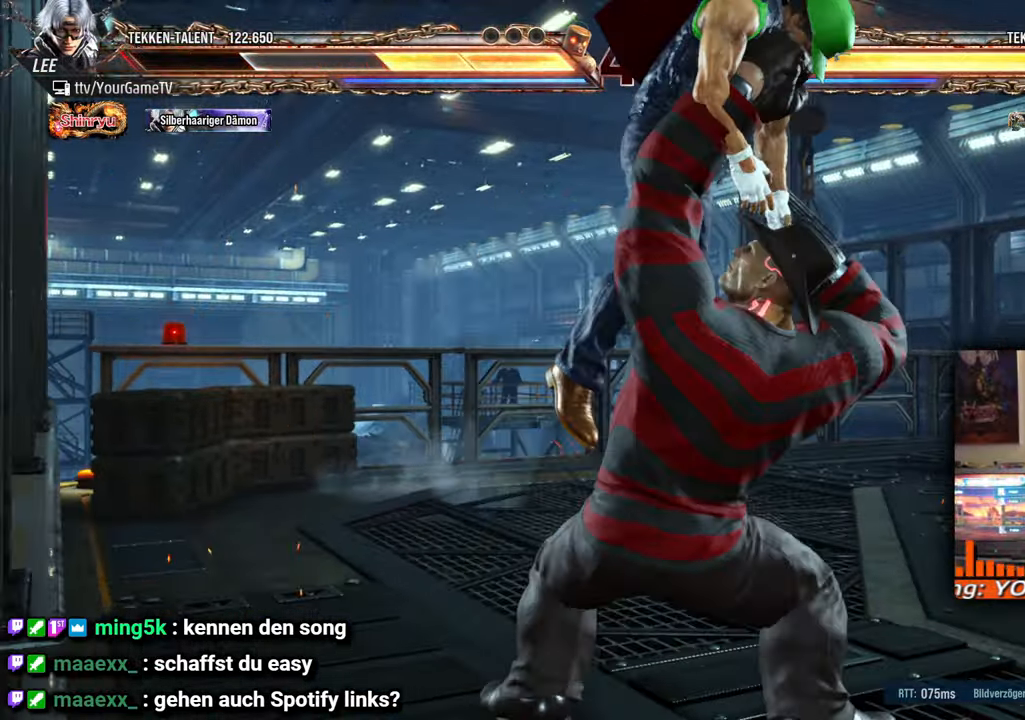
{"buttons": [], "events": []}
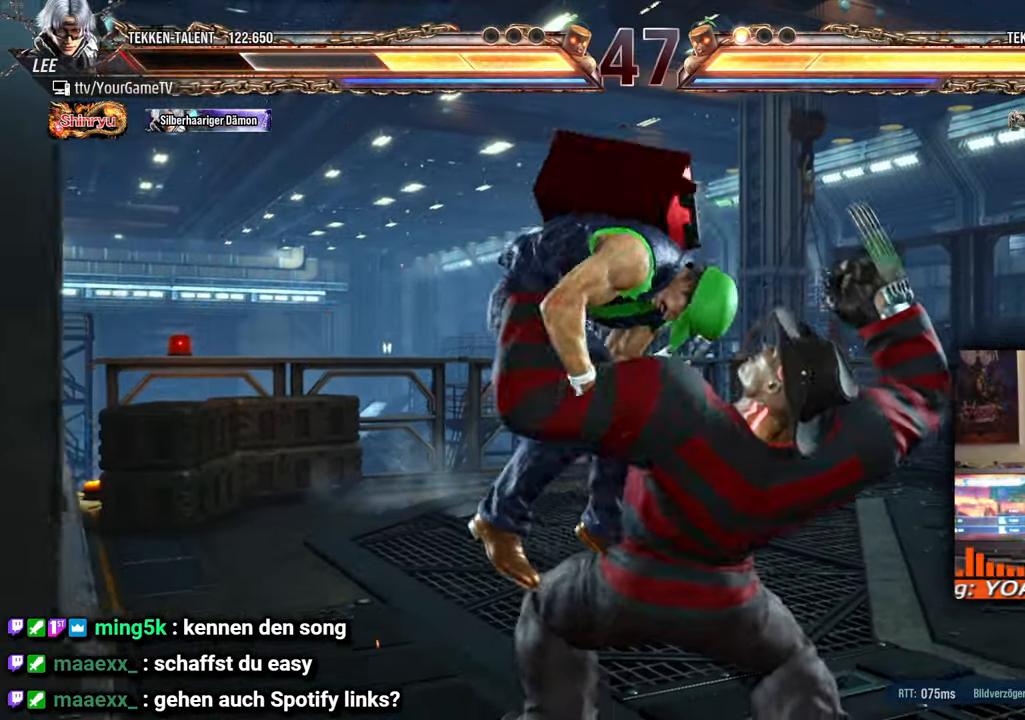
{"buttons": [], "events": []}
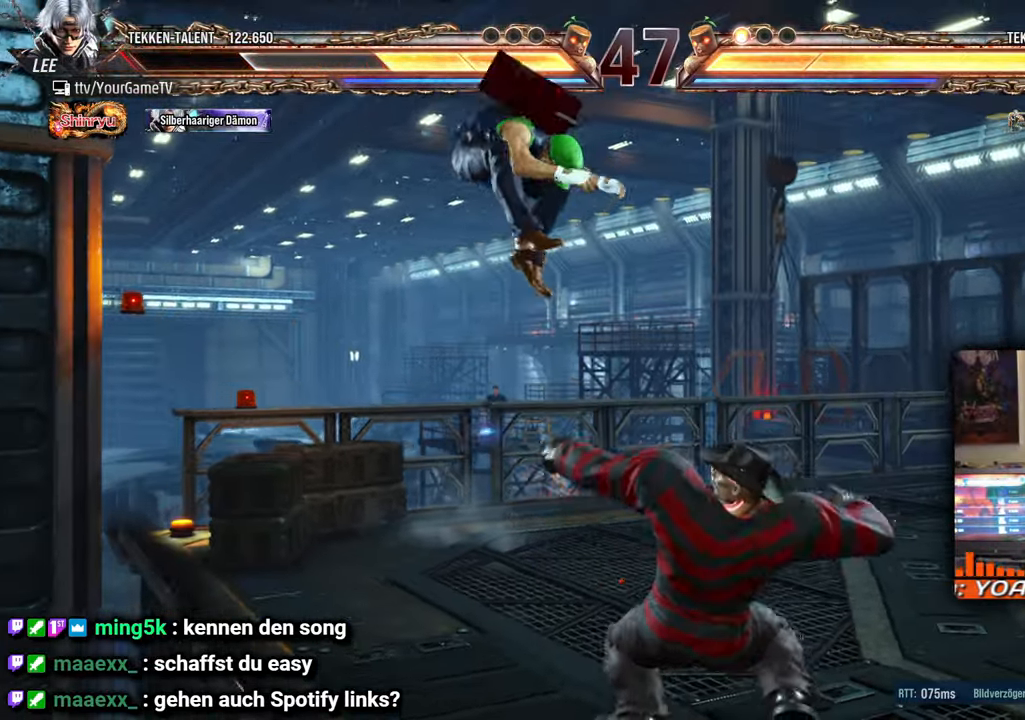
{"buttons": ["DPAD_UP", "DPAD_LEFT"], "events": [[133, "DPAD_LEFT", "down"], [267, "DPAD_LEFT", "up"], [450, "DPAD_UP", "down"], [467, "DPAD_LEFT", "down"]]}